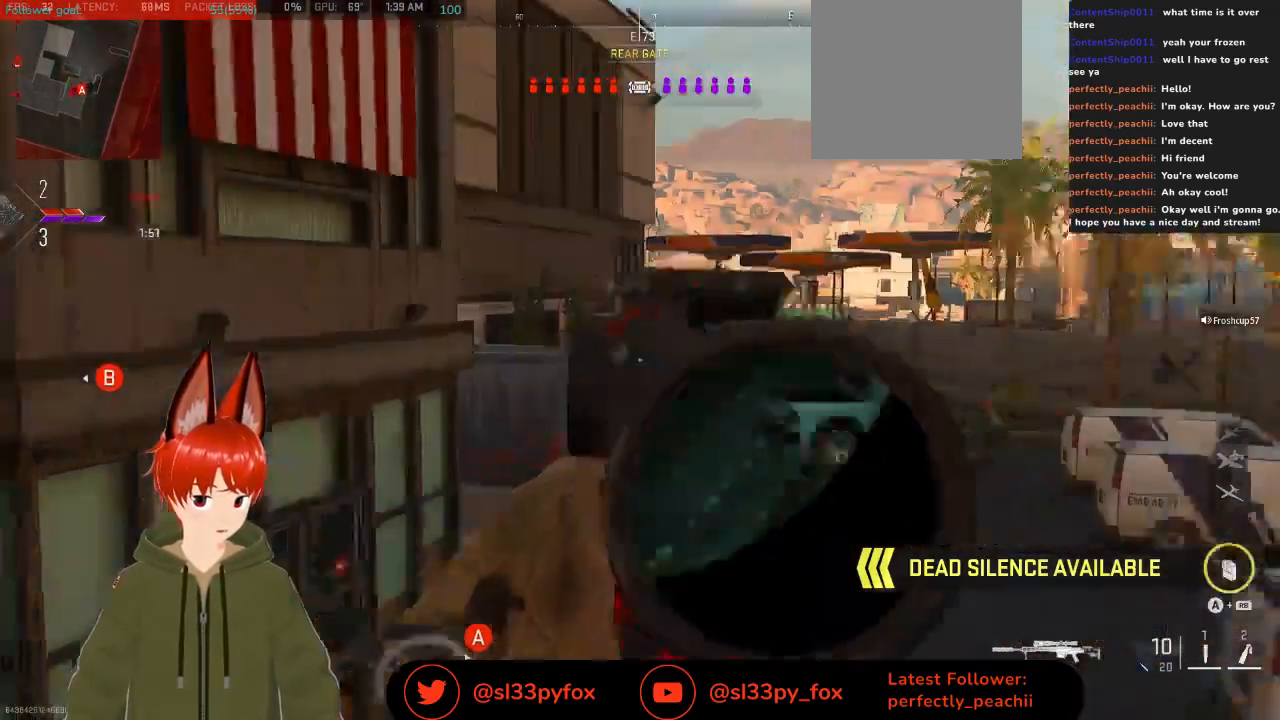
Gameplay with a controller (Xbox layout); each line is a JSON object with the inputs held at the frame after it. "events" lists button and stick changes between this image and that frame as [ms after this image, input, new state], when the widget could be followed in between.
{"buttons": [], "left_stick": "up", "right_stick": "center", "events": [[133, "right_stick", "center"]]}
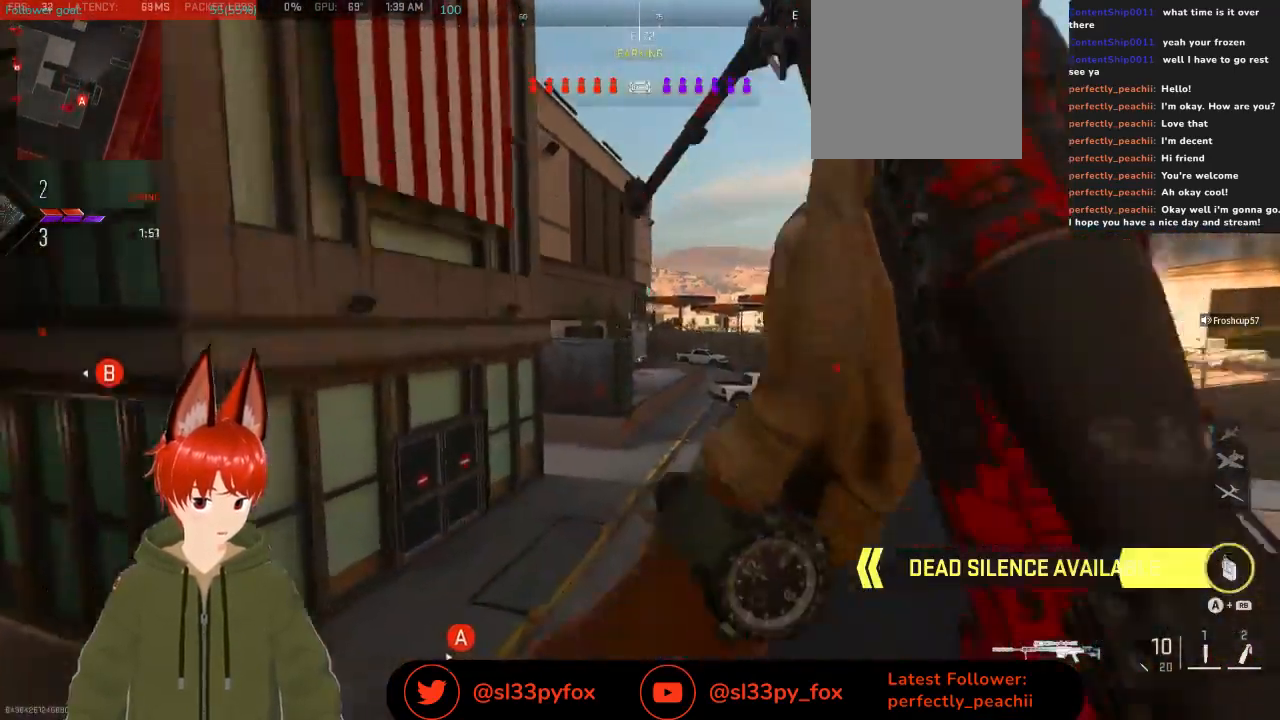
{"buttons": [], "left_stick": "up", "right_stick": "up", "events": [[233, "right_stick", "up"]]}
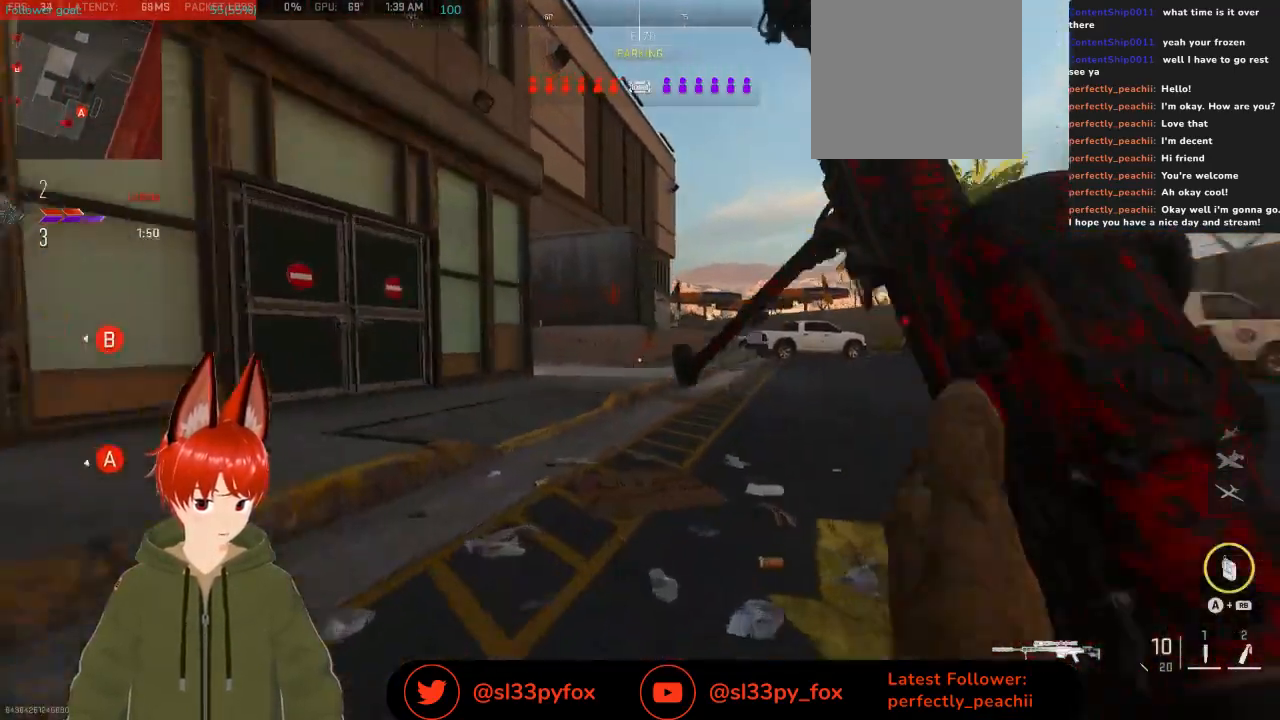
{"buttons": [], "left_stick": "up", "right_stick": "center", "events": [[400, "R3", "down"], [400, "right_stick", "center"], [500, "R3", "up"]]}
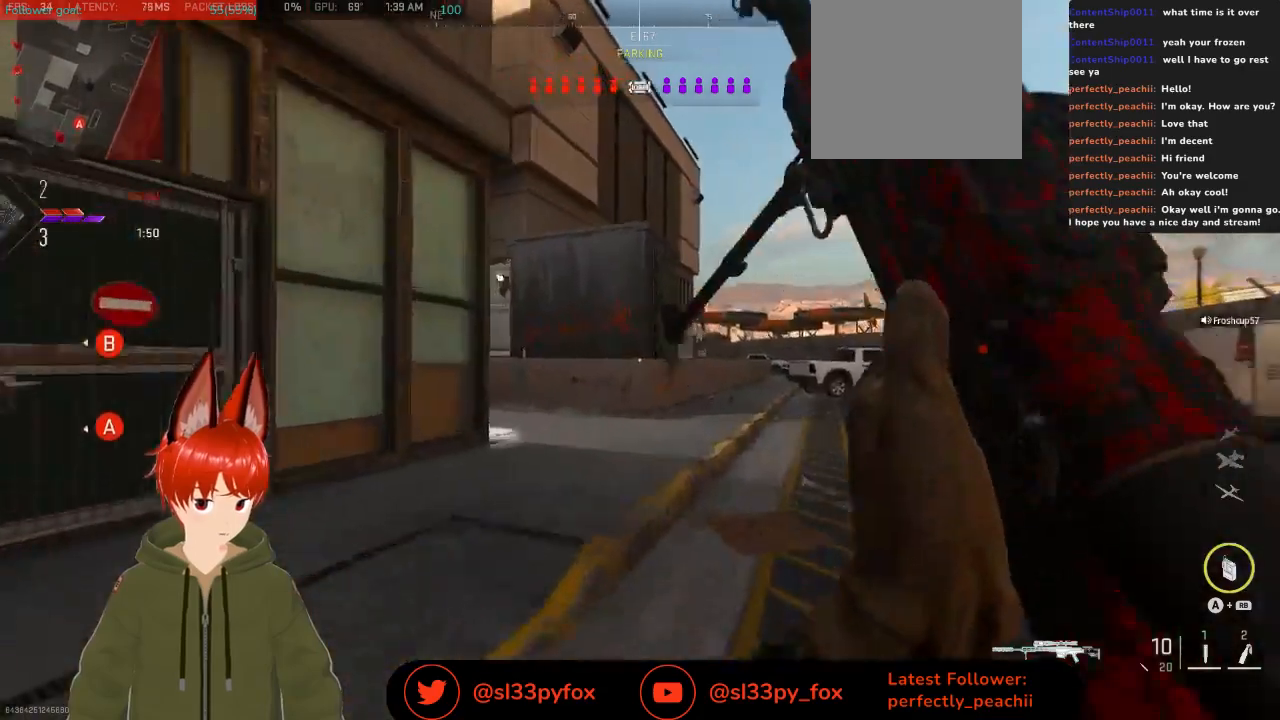
{"buttons": [], "left_stick": "up-right", "right_stick": "up-left", "events": [[267, "right_stick", "left"], [333, "left_stick", "up-right"], [500, "right_stick", "up-left"]]}
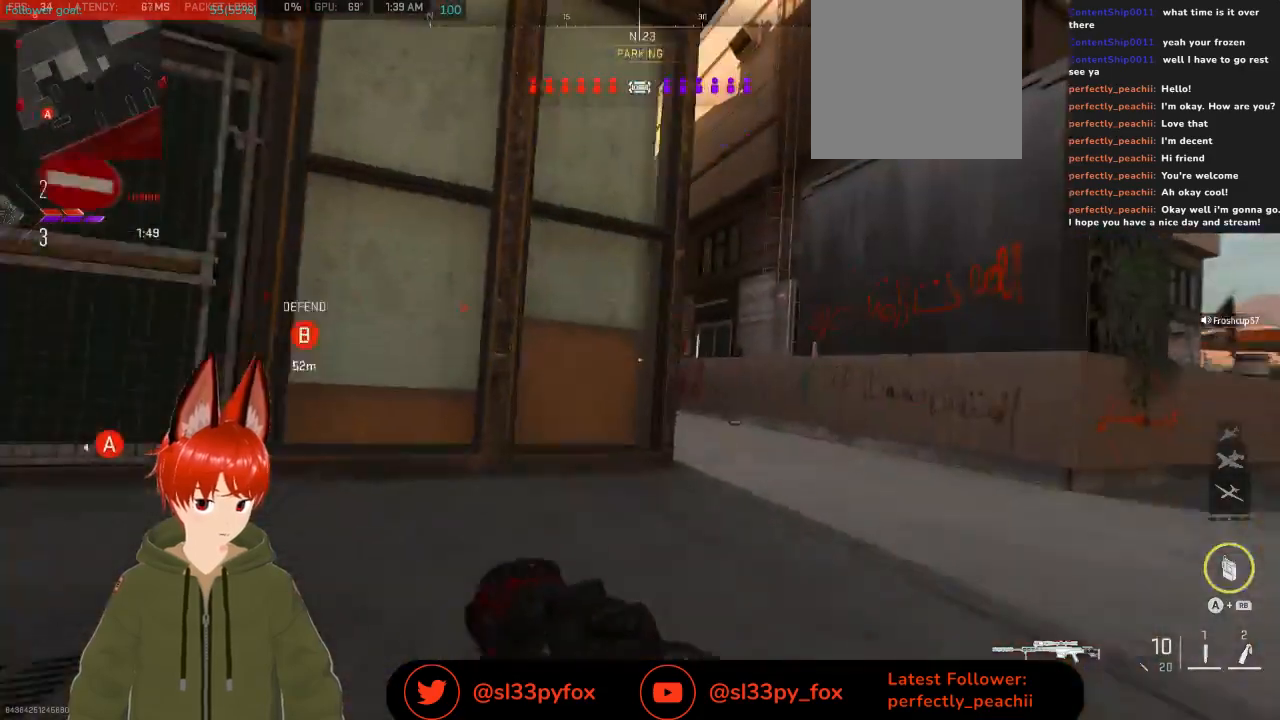
{"buttons": ["L2"], "left_stick": "up-right", "right_stick": "up-left", "events": [[300, "L2", "down"]]}
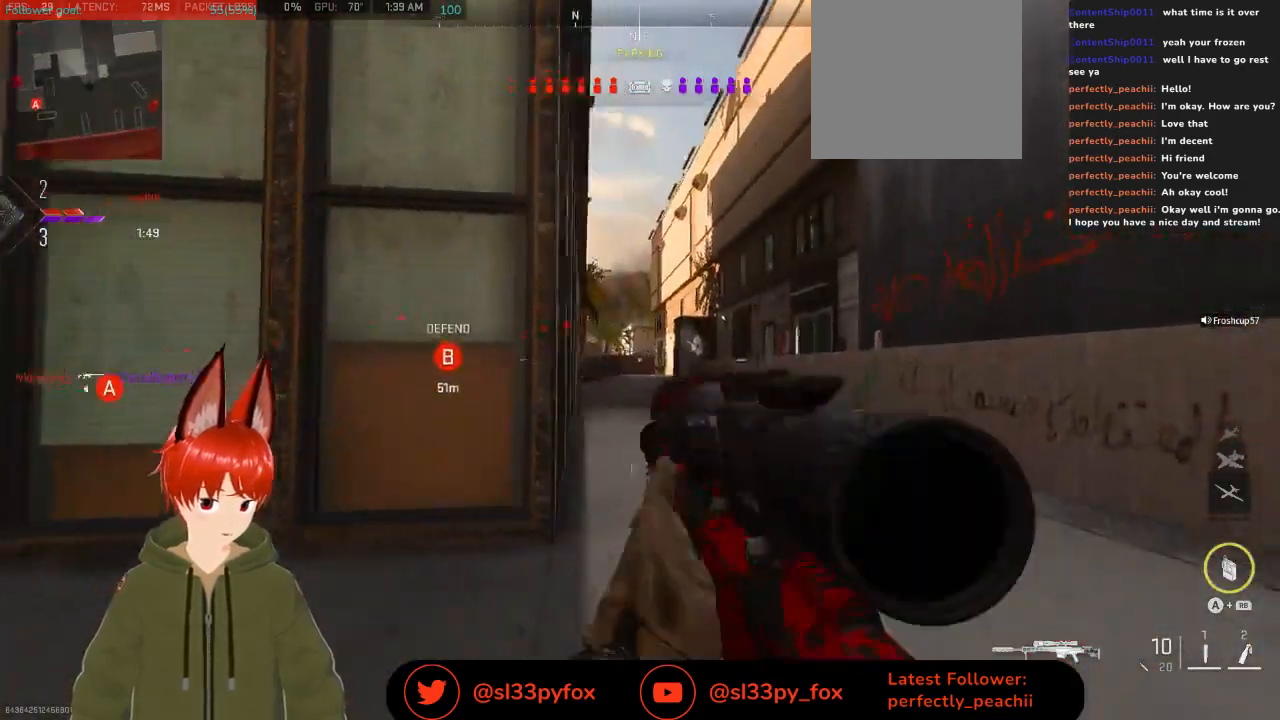
{"buttons": ["L2"], "left_stick": "up-right", "right_stick": "center", "events": [[33, "right_stick", "center"]]}
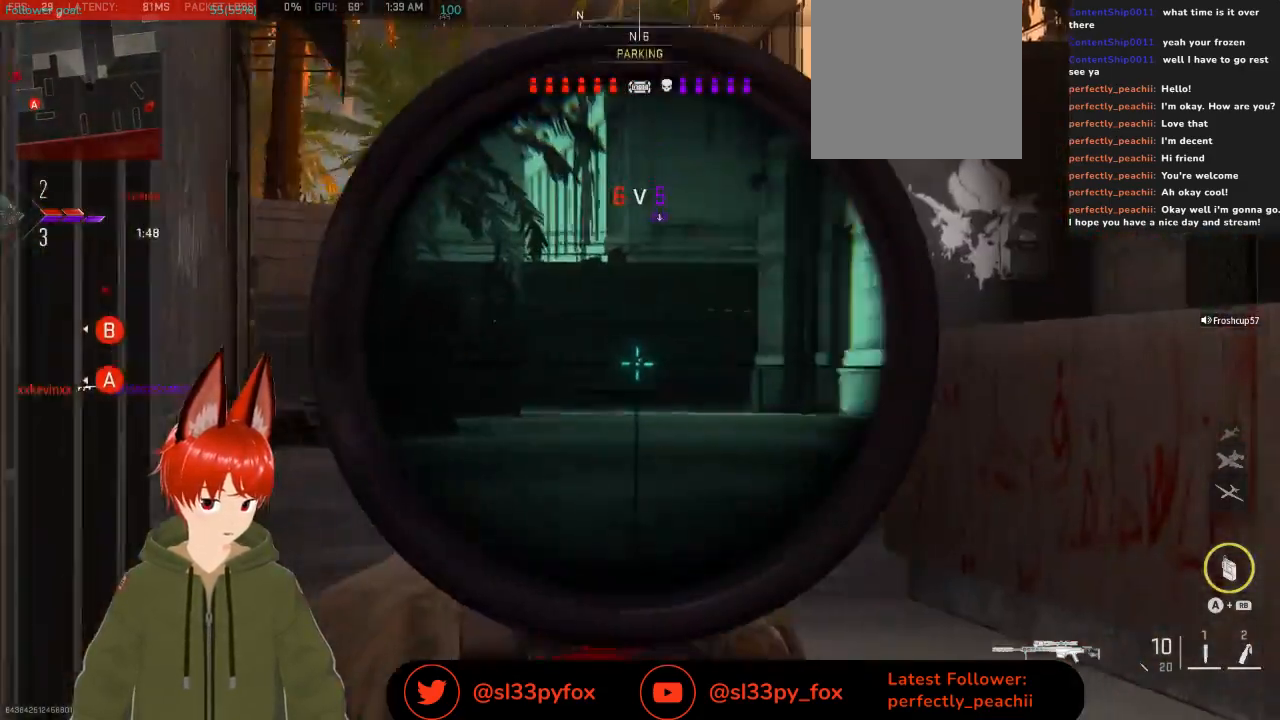
{"buttons": ["L2"], "left_stick": "up-right", "right_stick": "center", "events": [[67, "L1", "down"], [200, "L1", "up"]]}
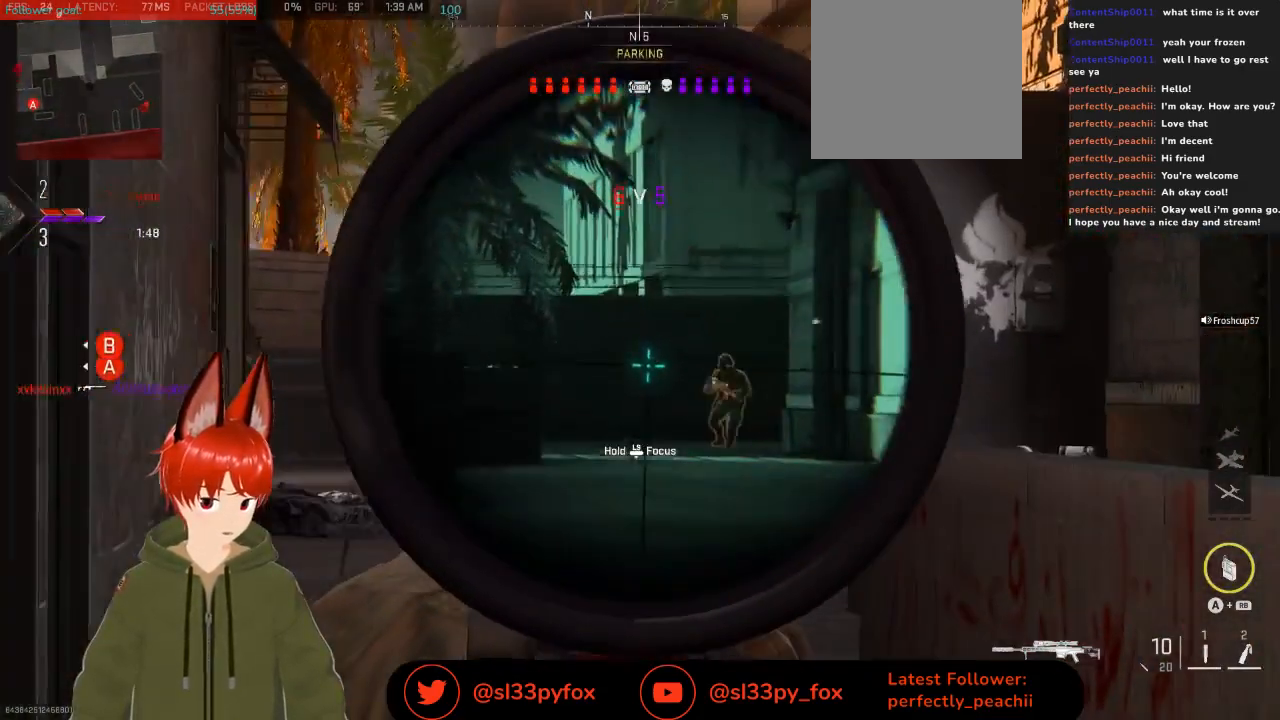
{"buttons": ["L2", "R2"], "left_stick": "up-right", "right_stick": "center", "events": [[133, "right_stick", "down-right"], [467, "R2", "down"], [467, "right_stick", "center"]]}
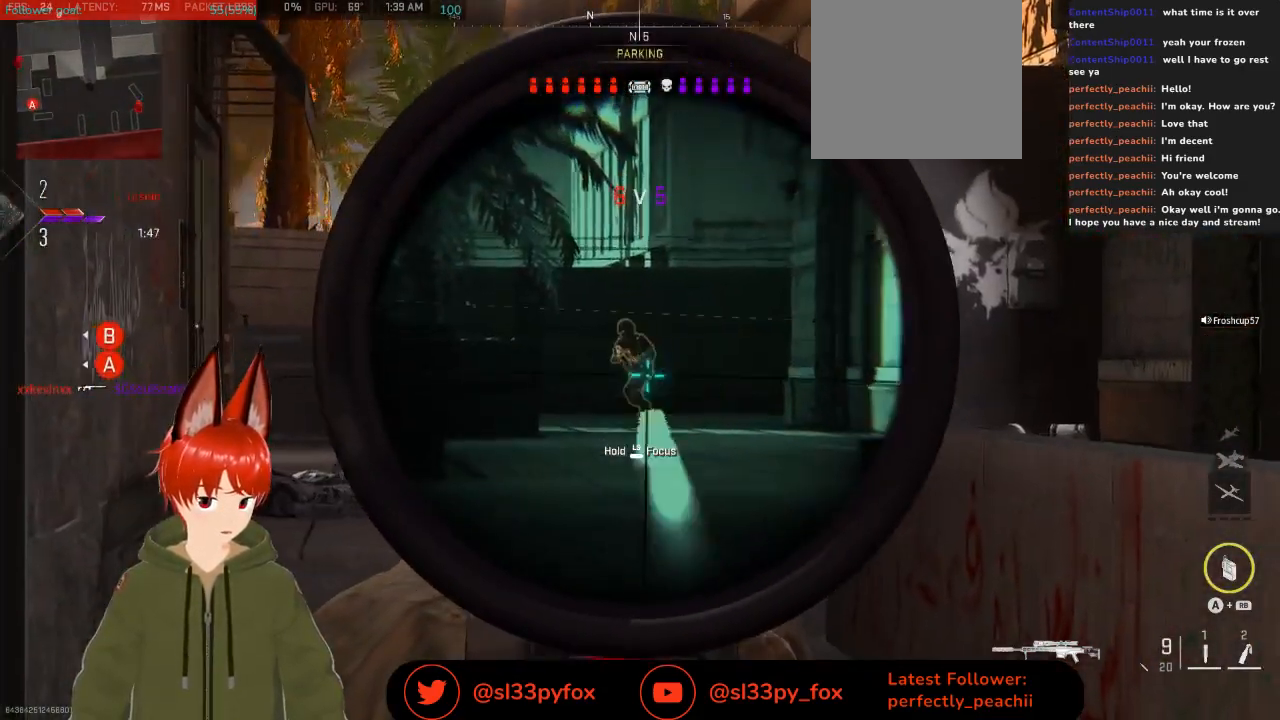
{"buttons": ["L2"], "left_stick": "right", "right_stick": "down-left", "events": [[67, "R2", "up"], [100, "left_stick", "right"], [233, "right_stick", "left"], [433, "right_stick", "down-left"]]}
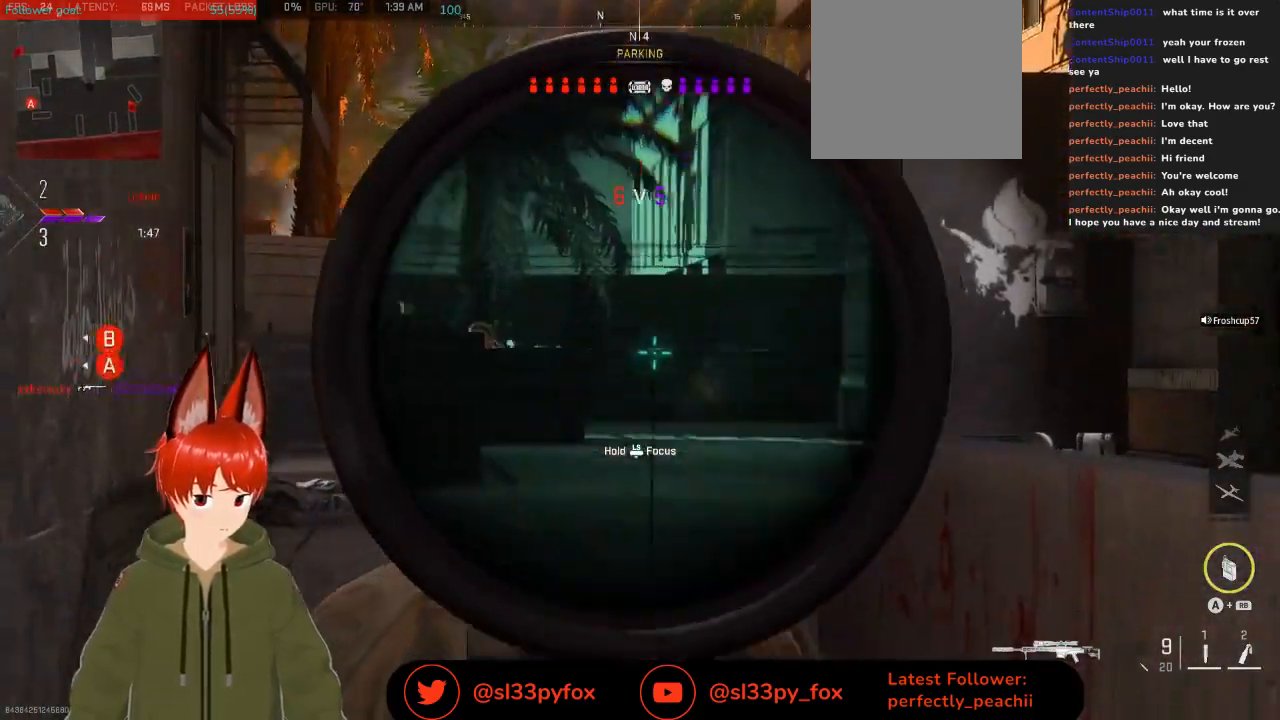
{"buttons": ["L2"], "left_stick": "right", "right_stick": "center", "events": [[100, "right_stick", "left"], [433, "right_stick", "center"]]}
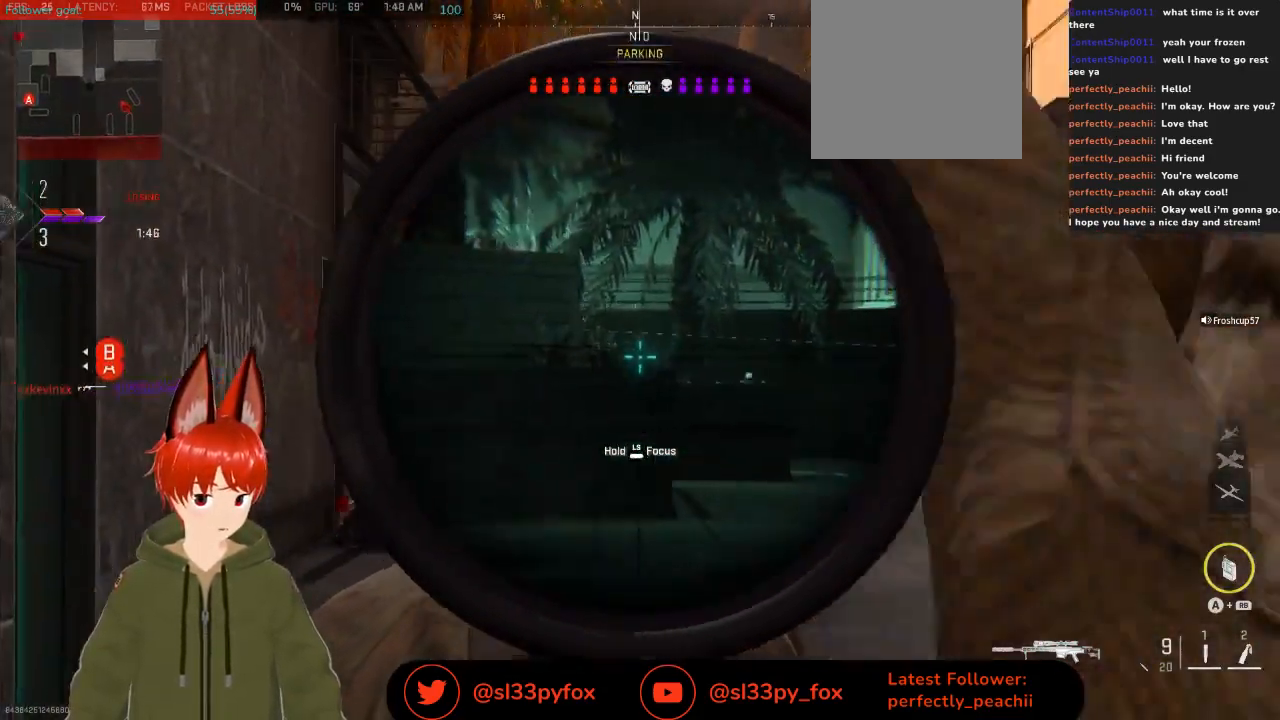
{"buttons": ["L2"], "left_stick": "up-right", "right_stick": "down-right", "events": [[300, "left_stick", "up-right"], [367, "right_stick", "down-right"]]}
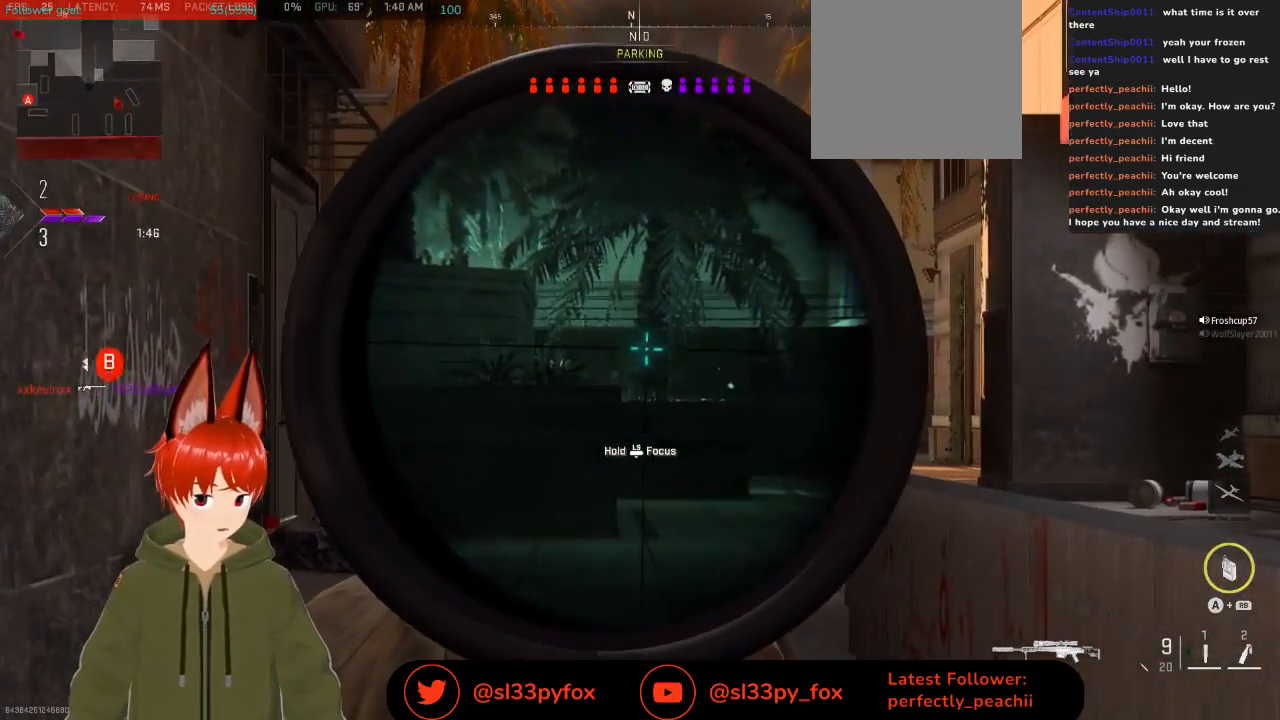
{"buttons": ["L2"], "left_stick": "down-right", "right_stick": "down-left", "events": [[200, "left_stick", "right"], [267, "right_stick", "down"], [300, "left_stick", "down-right"], [433, "right_stick", "down-left"]]}
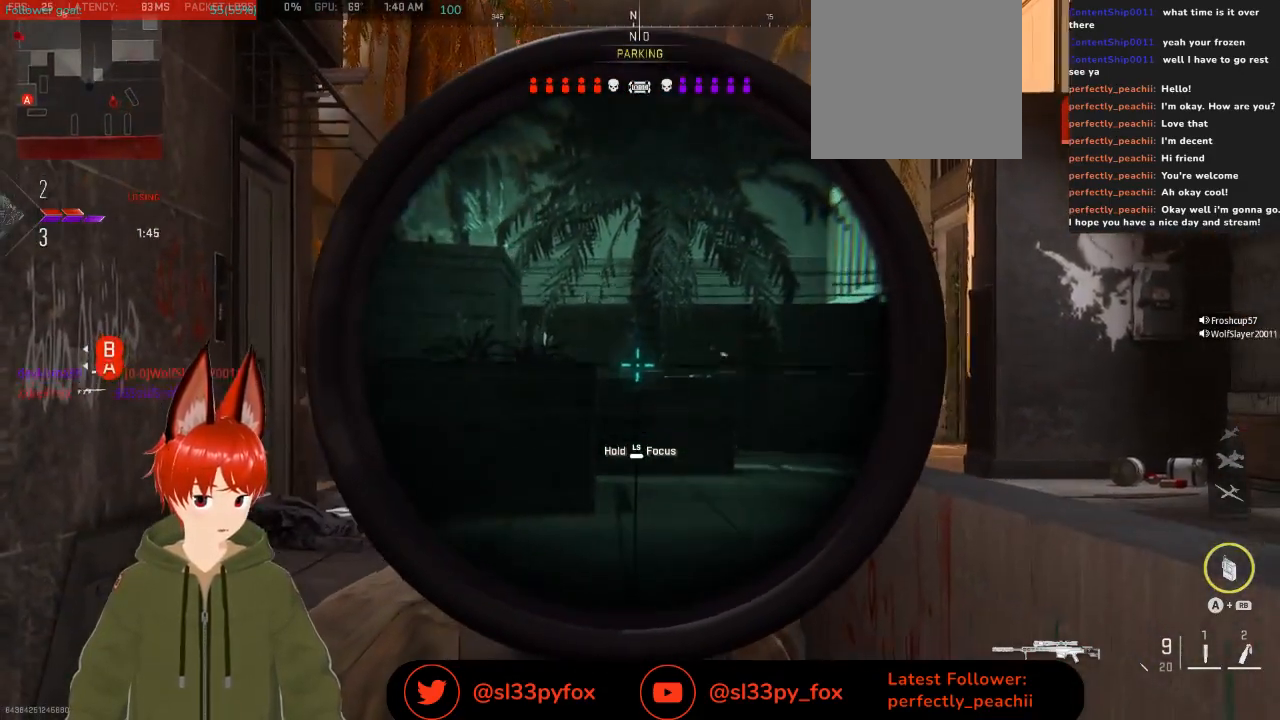
{"buttons": ["L2"], "left_stick": "left", "right_stick": "center", "events": [[100, "right_stick", "center"], [167, "left_stick", "down"], [267, "right_stick", "right"], [300, "left_stick", "left"], [433, "right_stick", "center"]]}
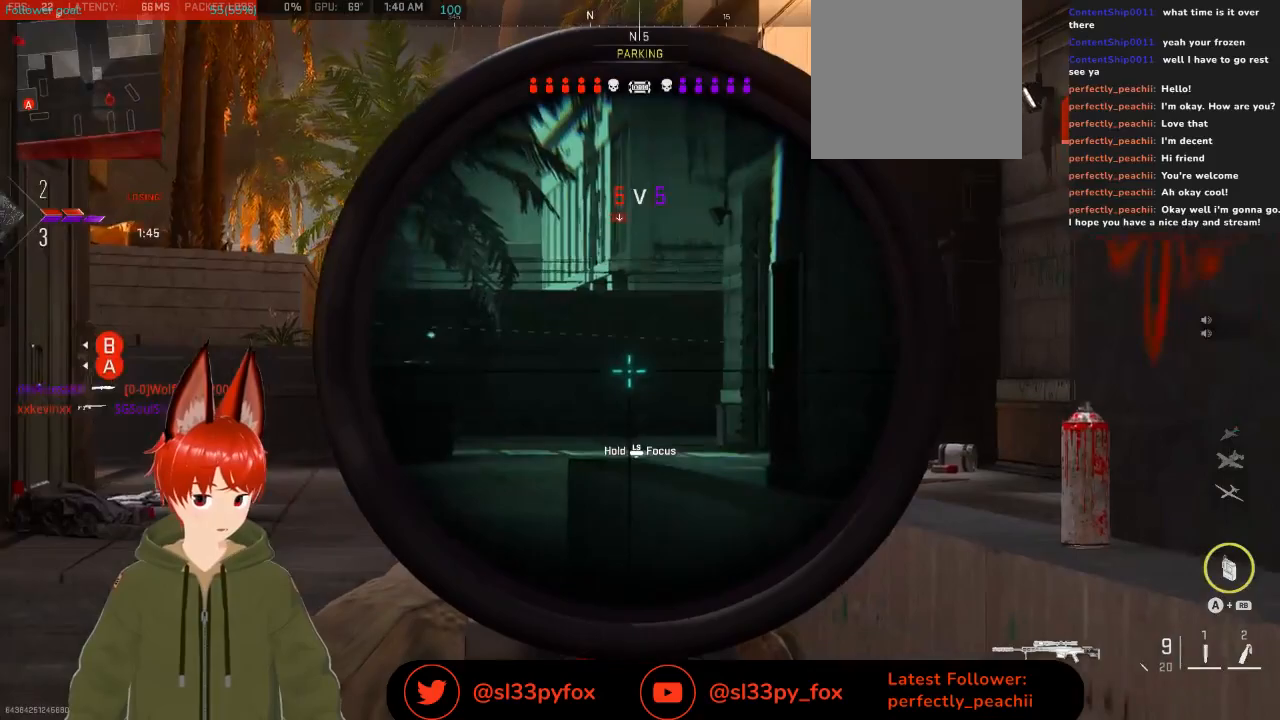
{"buttons": ["L2"], "left_stick": "center", "right_stick": "right", "events": [[100, "right_stick", "right"], [333, "left_stick", "up-left"], [500, "left_stick", "center"]]}
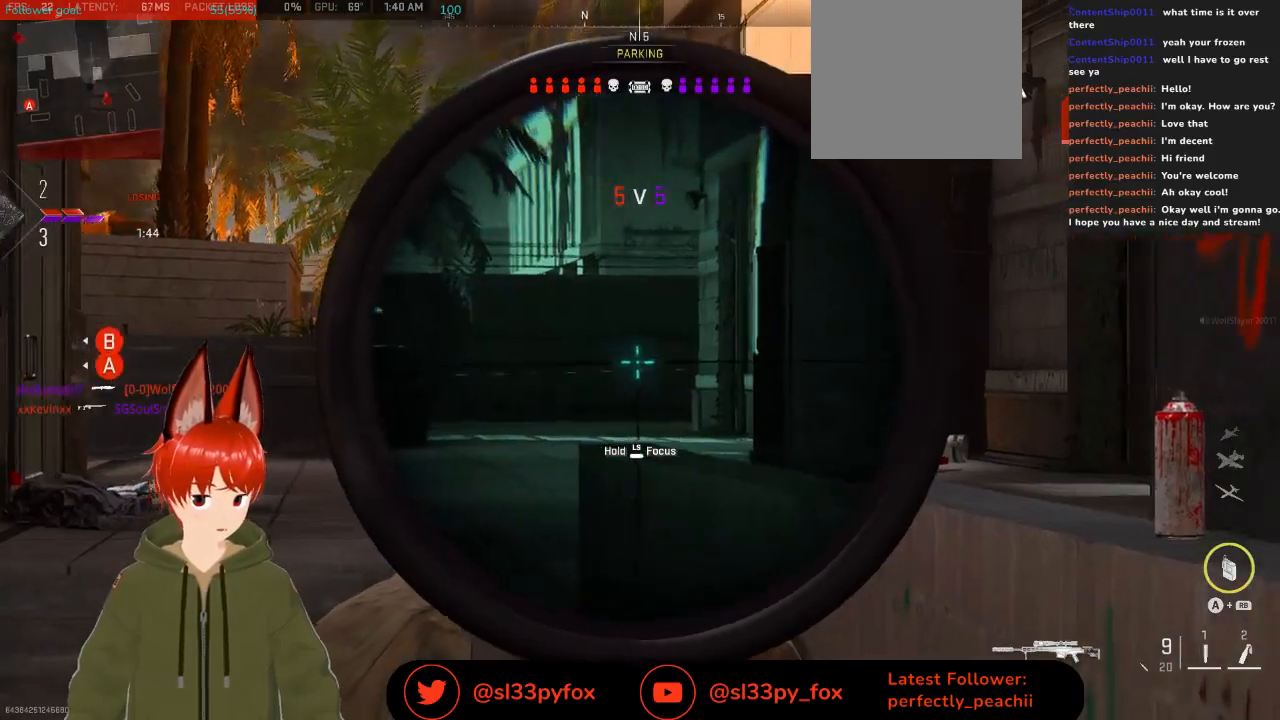
{"buttons": ["Y"], "left_stick": "up-right", "right_stick": "center", "events": [[33, "left_stick", "right"], [67, "L2", "up"], [367, "right_stick", "center"], [433, "left_stick", "up-right"], [467, "Y", "down"]]}
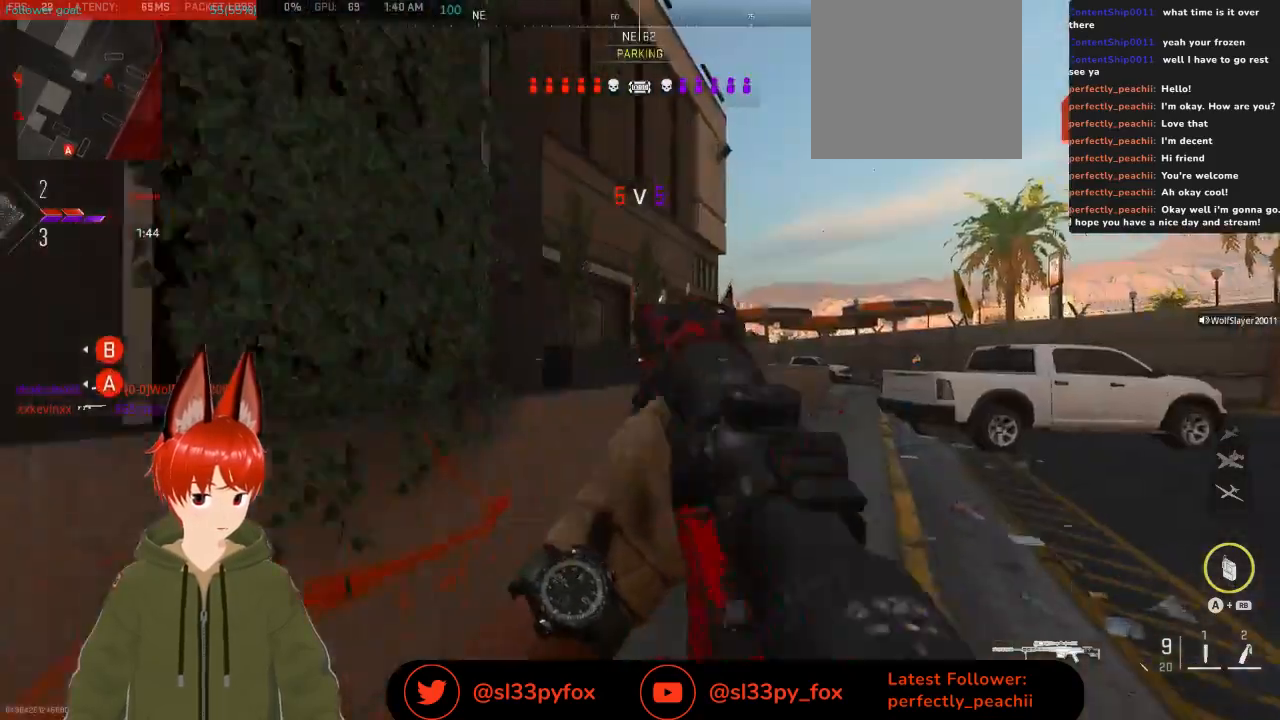
{"buttons": [], "left_stick": "up", "right_stick": "center", "events": [[33, "Y", "up"], [33, "left_stick", "up"]]}
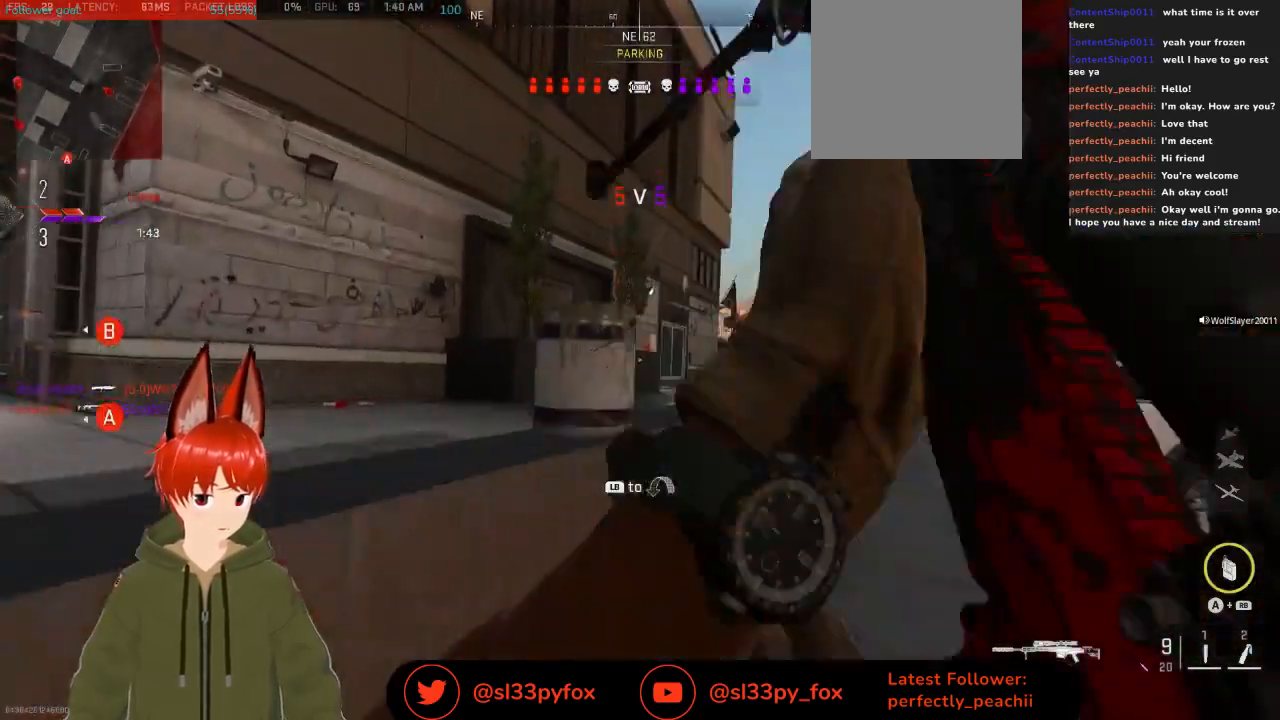
{"buttons": [], "left_stick": "up", "right_stick": "center", "events": [[133, "right_stick", "right"], [267, "right_stick", "center"], [400, "A", "down"], [400, "R1", "down"], [500, "A", "up"], [500, "R1", "up"]]}
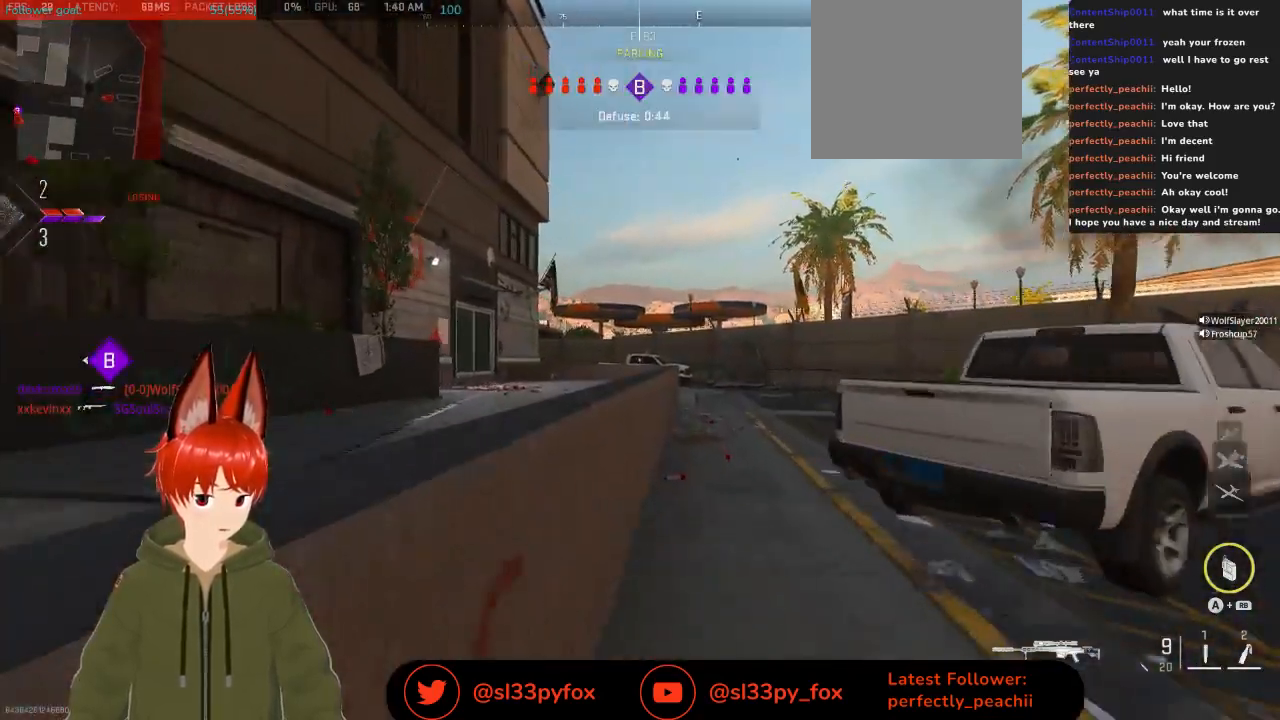
{"buttons": [], "left_stick": "up", "right_stick": "center", "events": []}
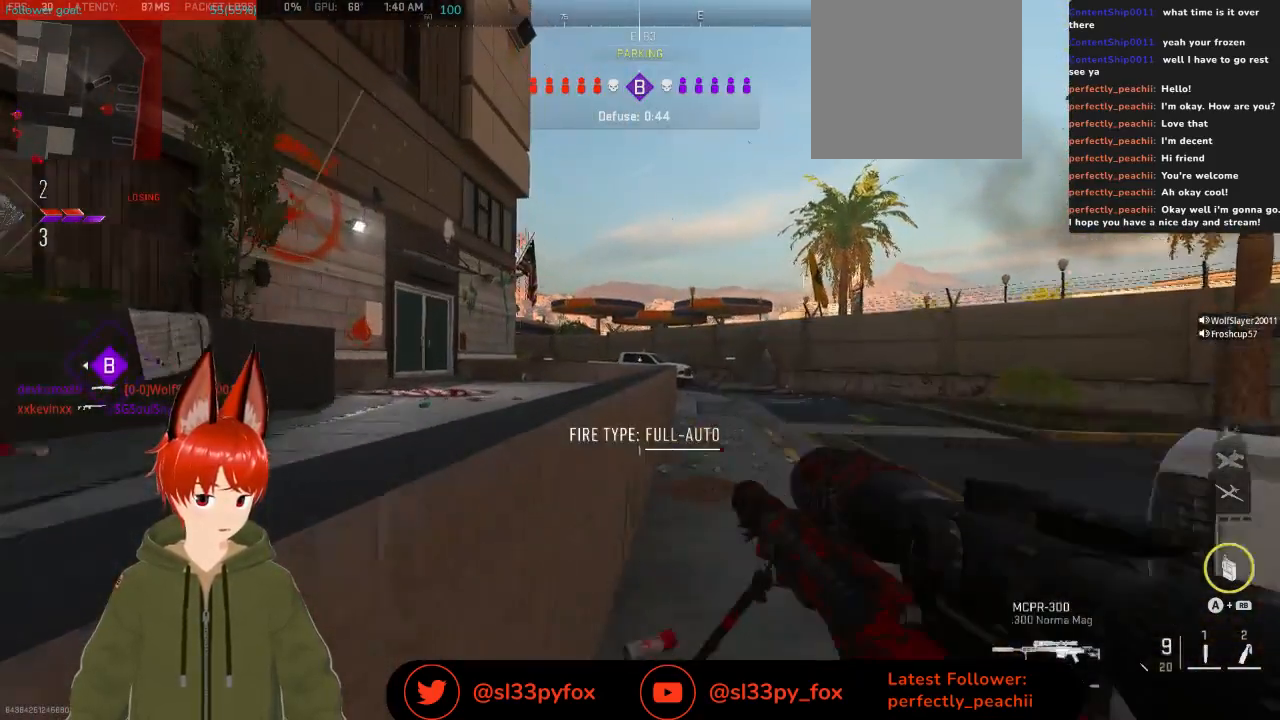
{"buttons": [], "left_stick": "up", "right_stick": "down-left", "events": [[133, "right_stick", "down-left"]]}
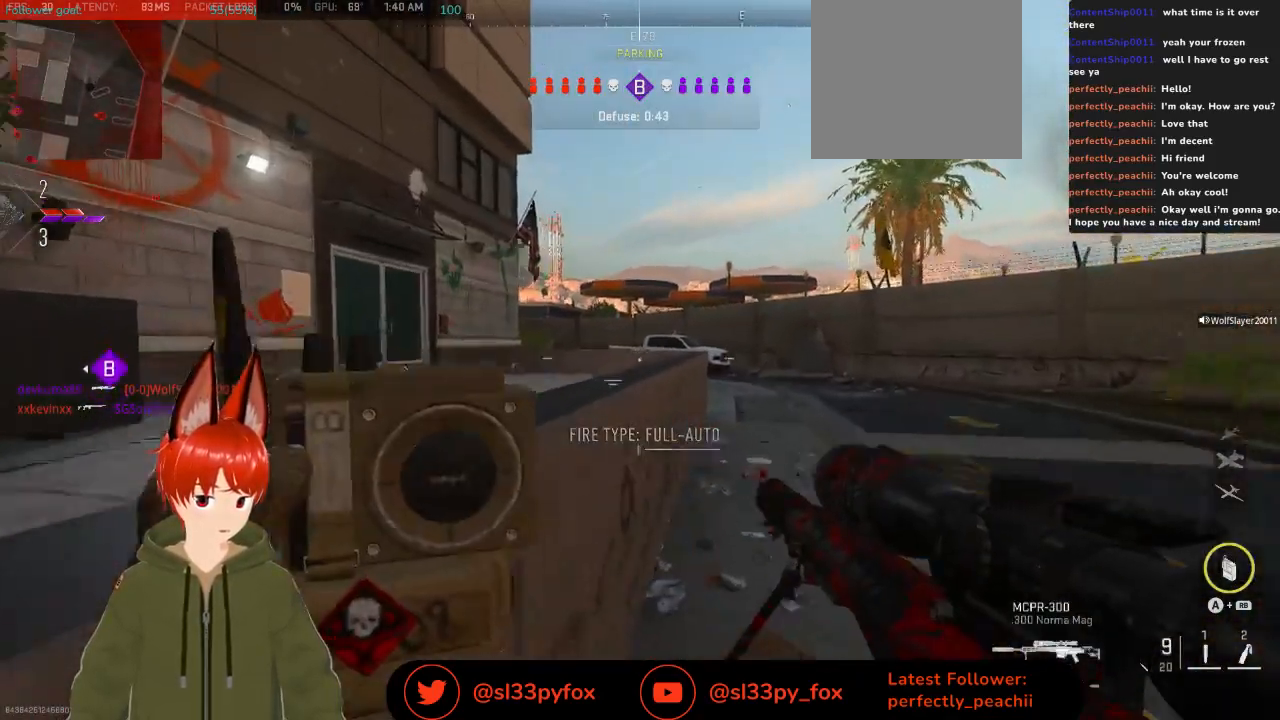
{"buttons": [], "left_stick": "up", "right_stick": "center", "events": [[167, "right_stick", "center"]]}
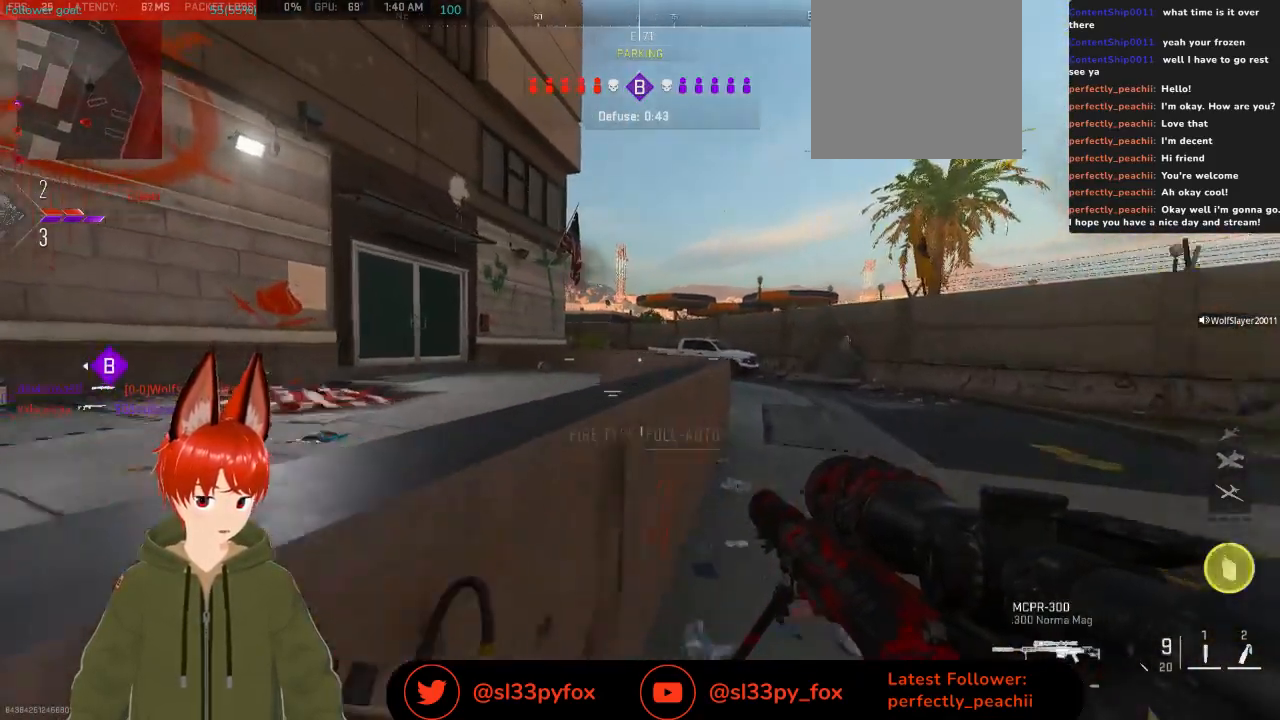
{"buttons": [], "left_stick": "up-right", "right_stick": "center", "events": [[33, "left_stick", "up-right"]]}